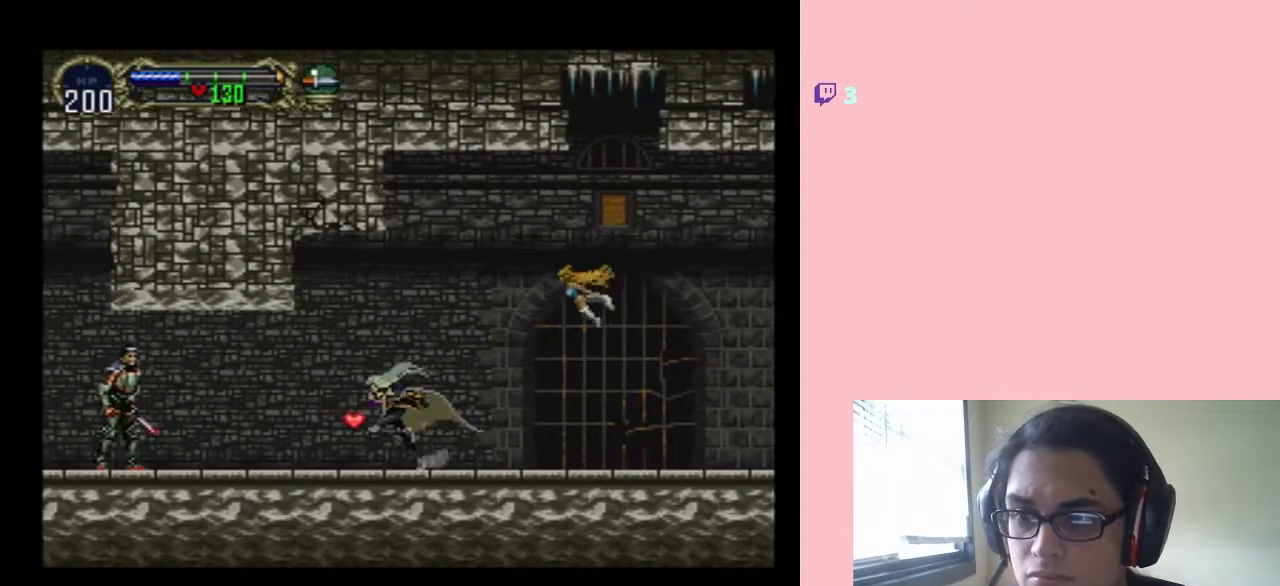
Gameplay with a controller (Nintendo layout); each line is a JSON object with the inputs held at the frame after it. "events" lists button and stick changes between this image and that frame as [ms after this image, input, new state], when the widget could be followed in between. Not read: L2 L3 R2 R3.
{"buttons": ["DPAD_UP", "DPAD_LEFT"], "left_stick": "center", "right_stick": "center", "events": [[50, "DPAD_UP", "down"], [83, "DPAD_LEFT", "up"], [83, "Y", "down"], [183, "Y", "up"], [250, "Y", "down"], [317, "Y", "up"], [467, "DPAD_LEFT", "down"]]}
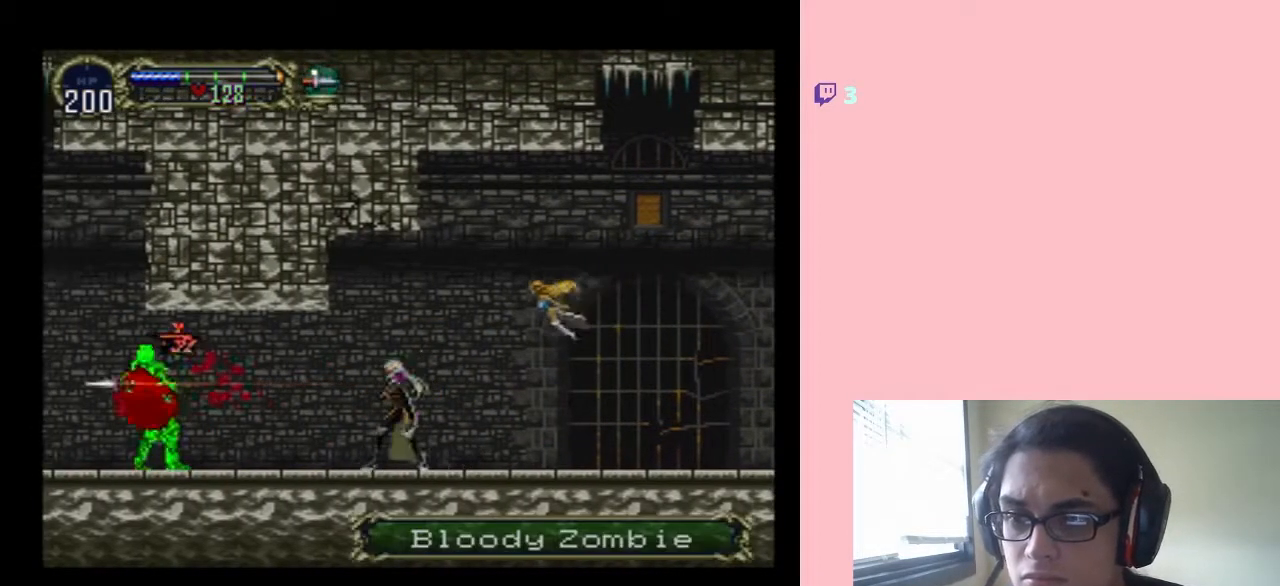
{"buttons": ["DPAD_LEFT"], "left_stick": "center", "right_stick": "center", "events": [[83, "DPAD_UP", "up"]]}
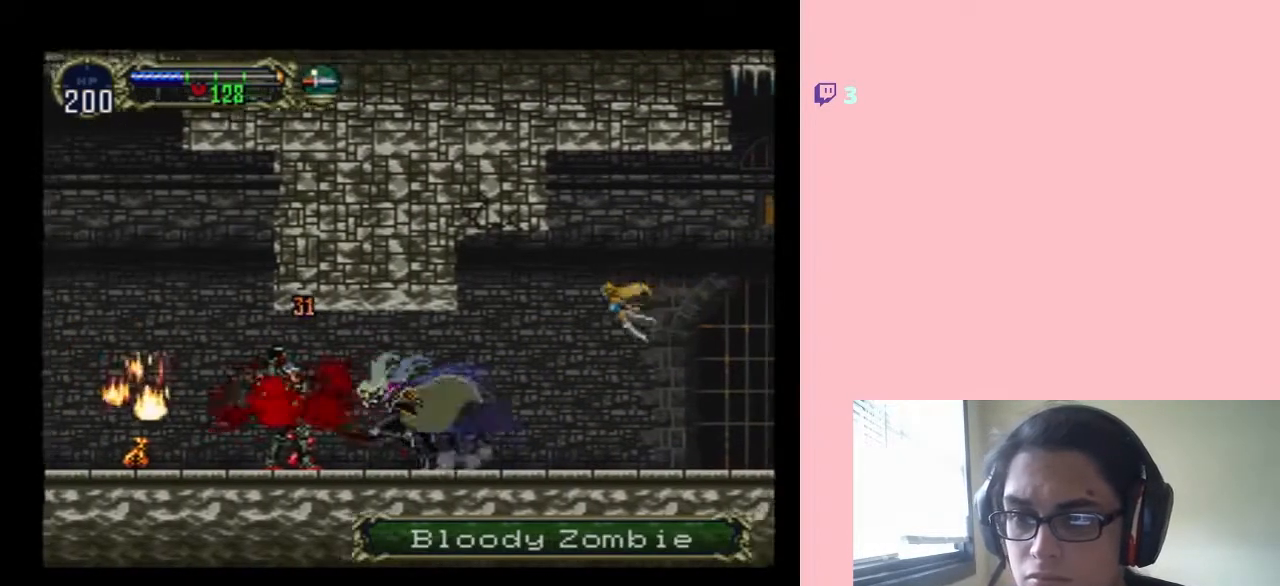
{"buttons": ["DPAD_LEFT"], "left_stick": "center", "right_stick": "center", "events": []}
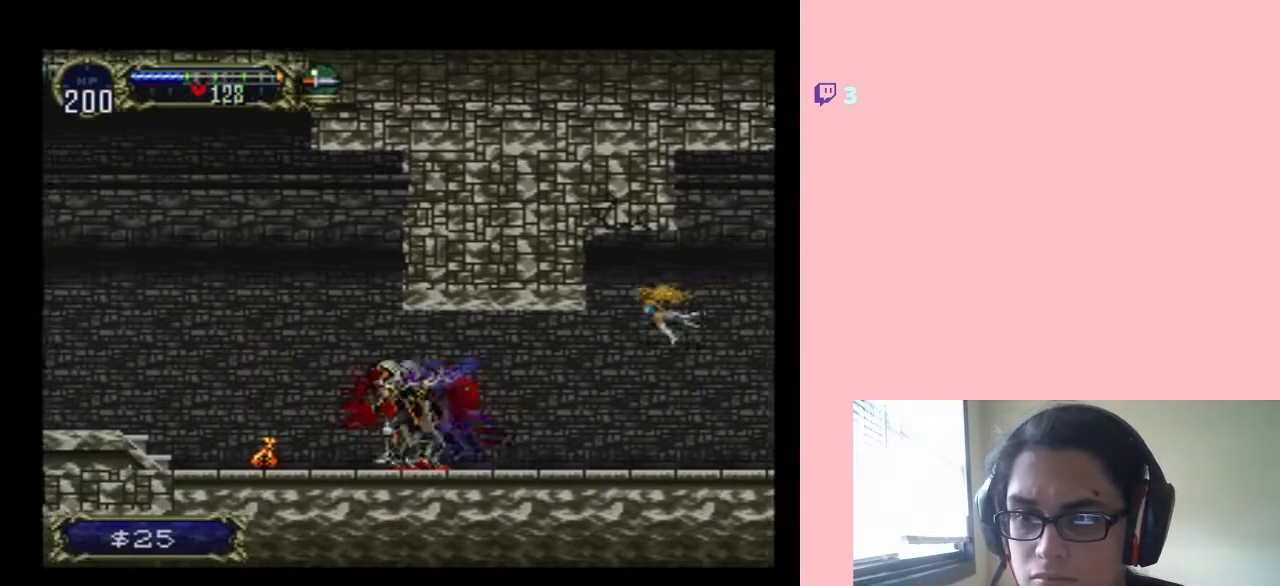
{"buttons": ["DPAD_LEFT"], "left_stick": "center", "right_stick": "center", "events": []}
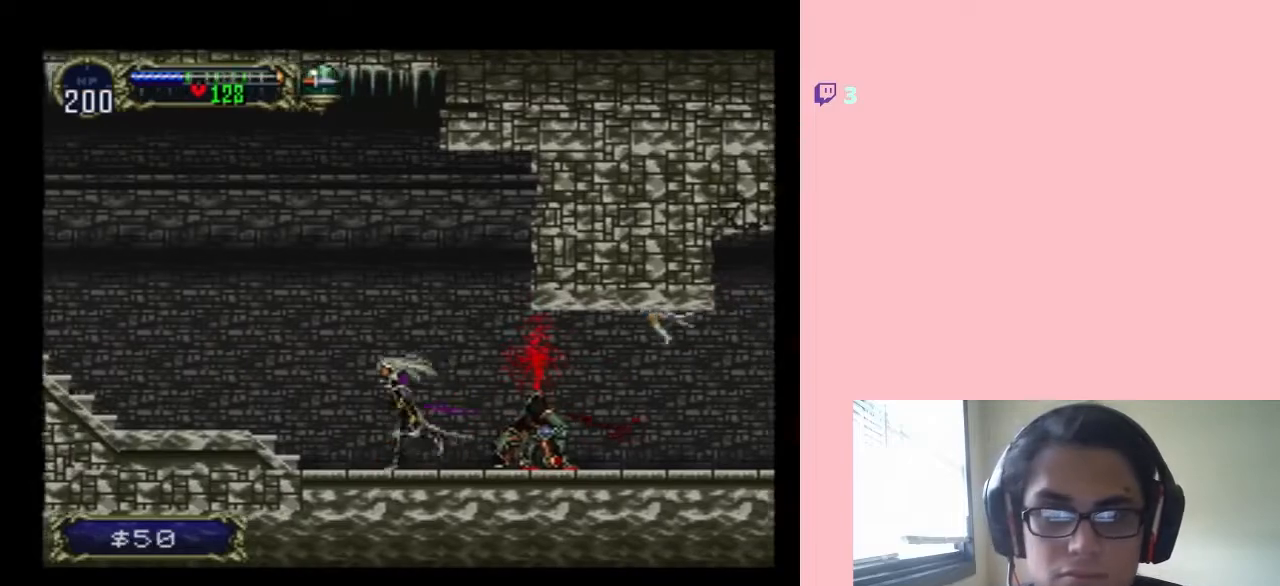
{"buttons": ["DPAD_LEFT"], "left_stick": "center", "right_stick": "center"}
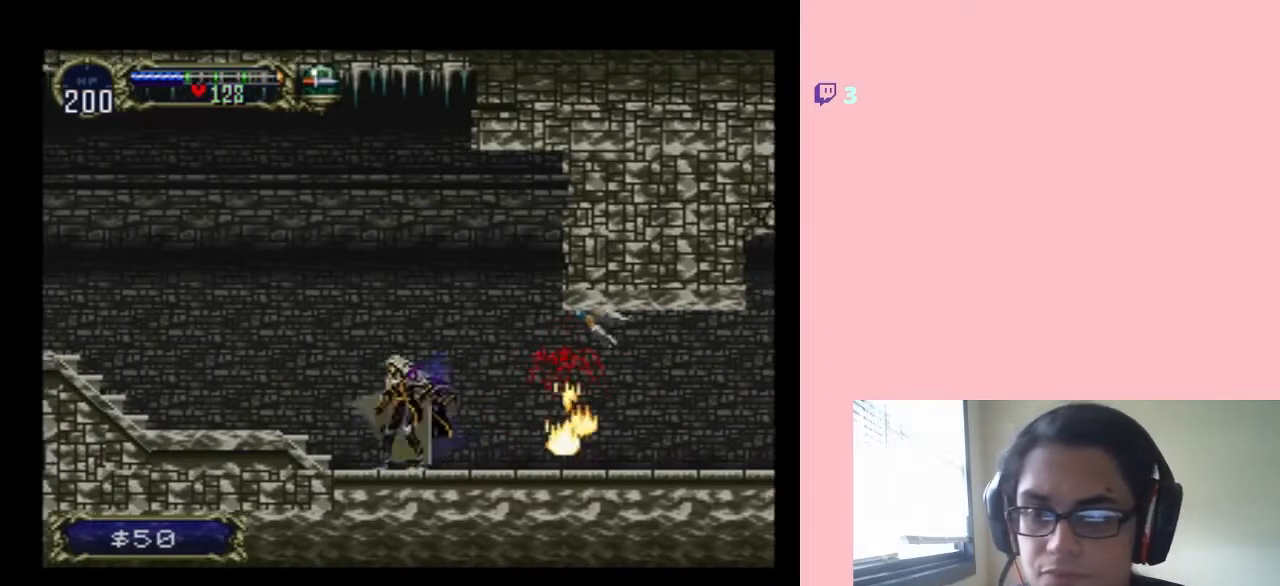
{"buttons": [], "left_stick": "center", "right_stick": "center", "events": [[50, "SELECT", "down"], [83, "DPAD_LEFT", "up"], [400, "SELECT", "up"]]}
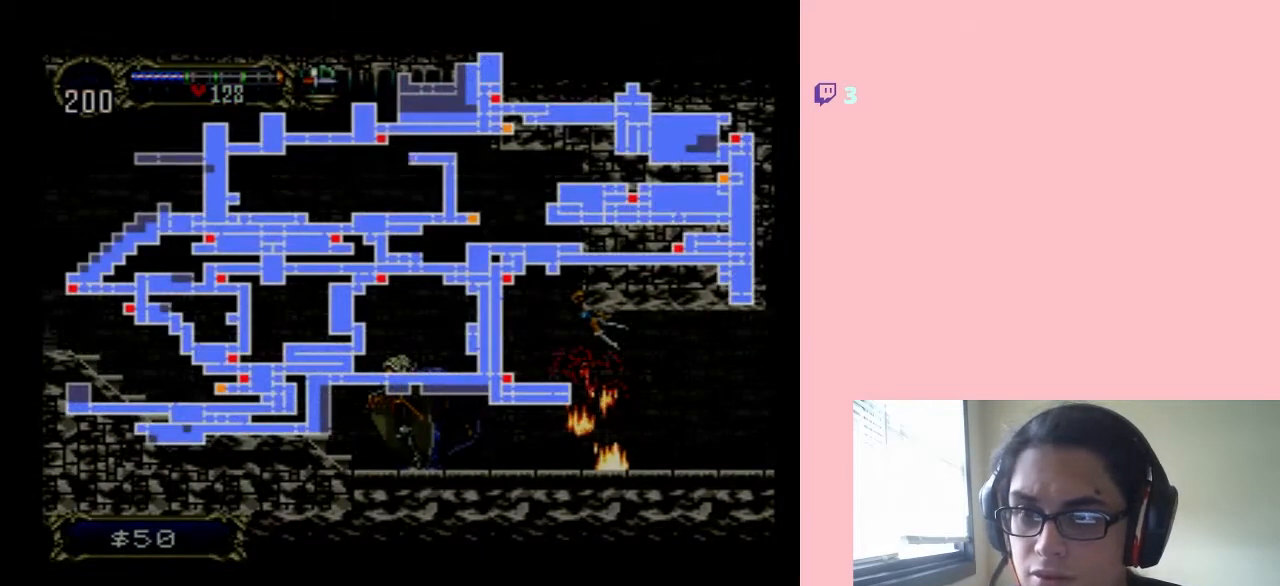
{"buttons": [], "left_stick": "center", "right_stick": "center", "events": []}
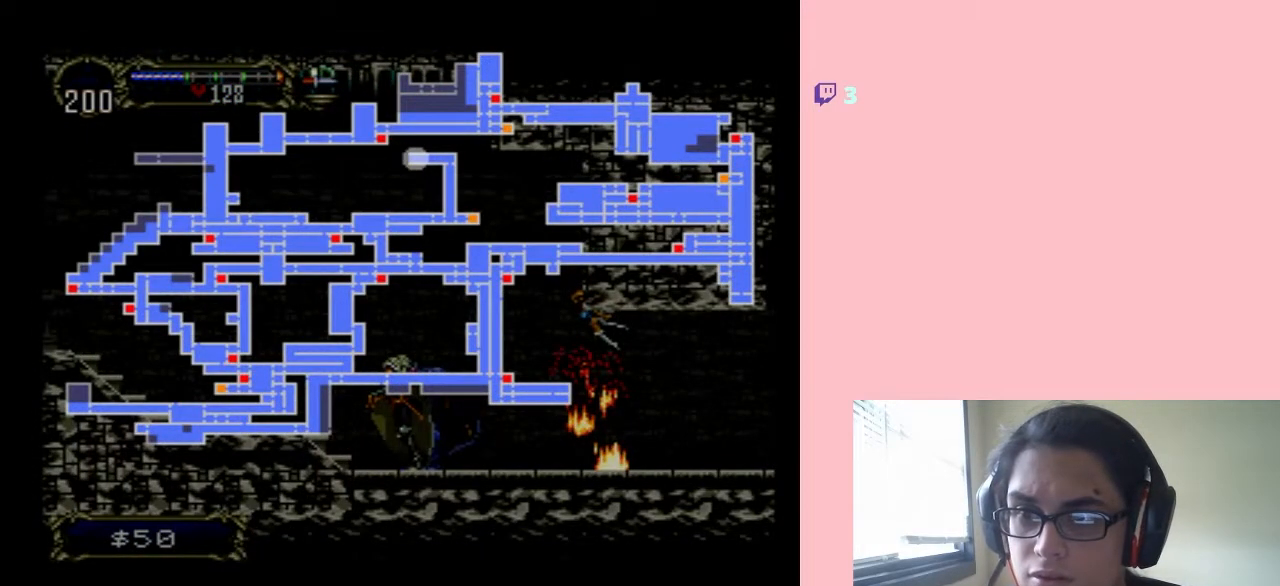
{"buttons": [], "left_stick": "center", "right_stick": "center", "events": [[17, "SELECT", "down"], [150, "SELECT", "up"], [183, "DPAD_RIGHT", "down"], [400, "DPAD_RIGHT", "up"]]}
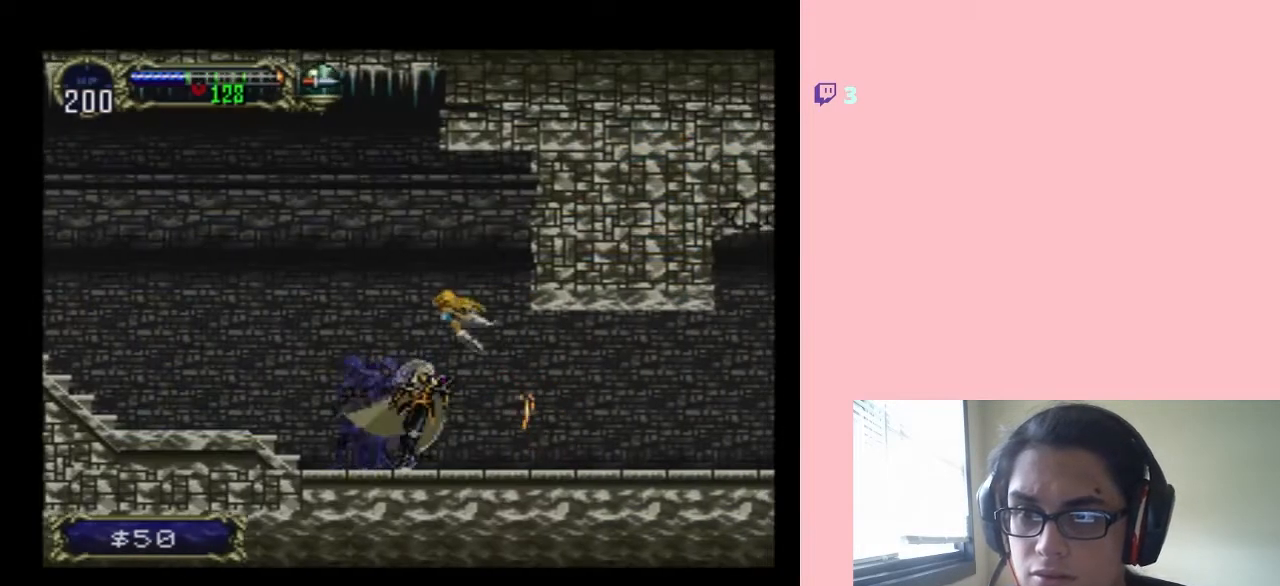
{"buttons": [], "left_stick": "center", "right_stick": "center", "events": []}
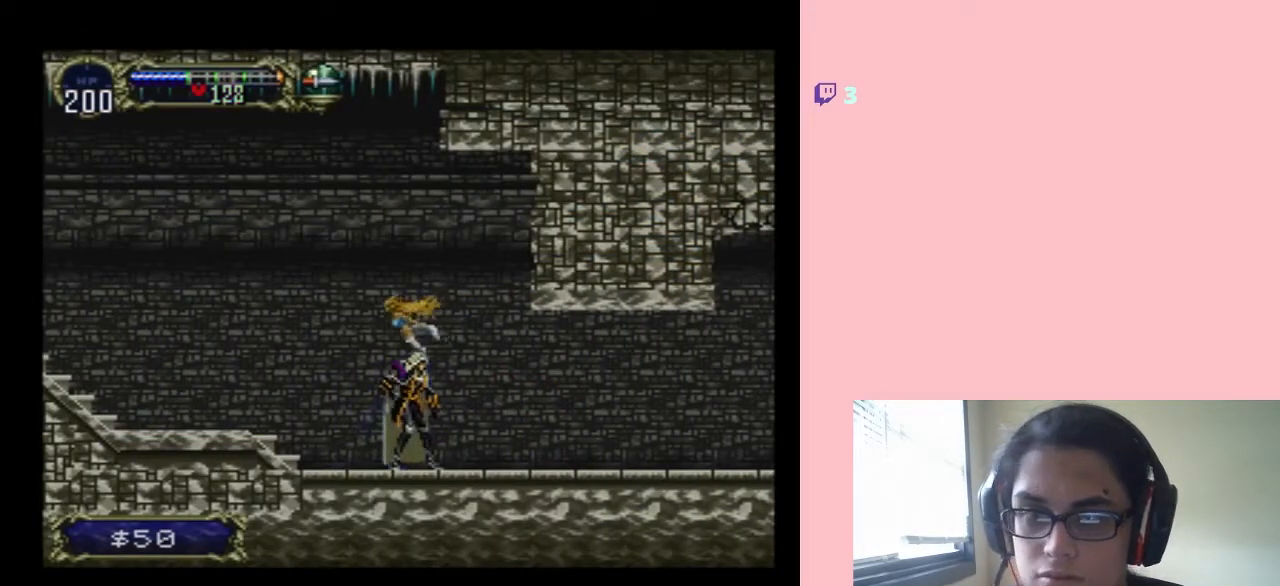
{"buttons": [], "left_stick": "center", "right_stick": "center", "events": [[150, "X", "down"], [233, "X", "up"], [367, "X", "down"], [467, "X", "up"]]}
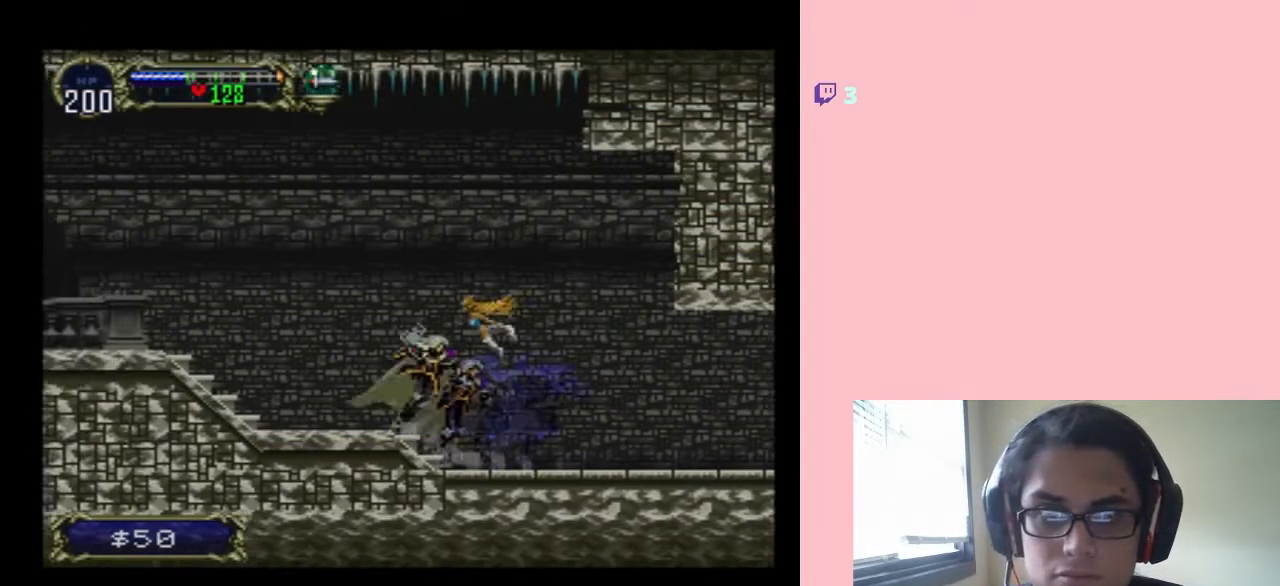
{"buttons": [], "left_stick": "center", "right_stick": "center", "events": []}
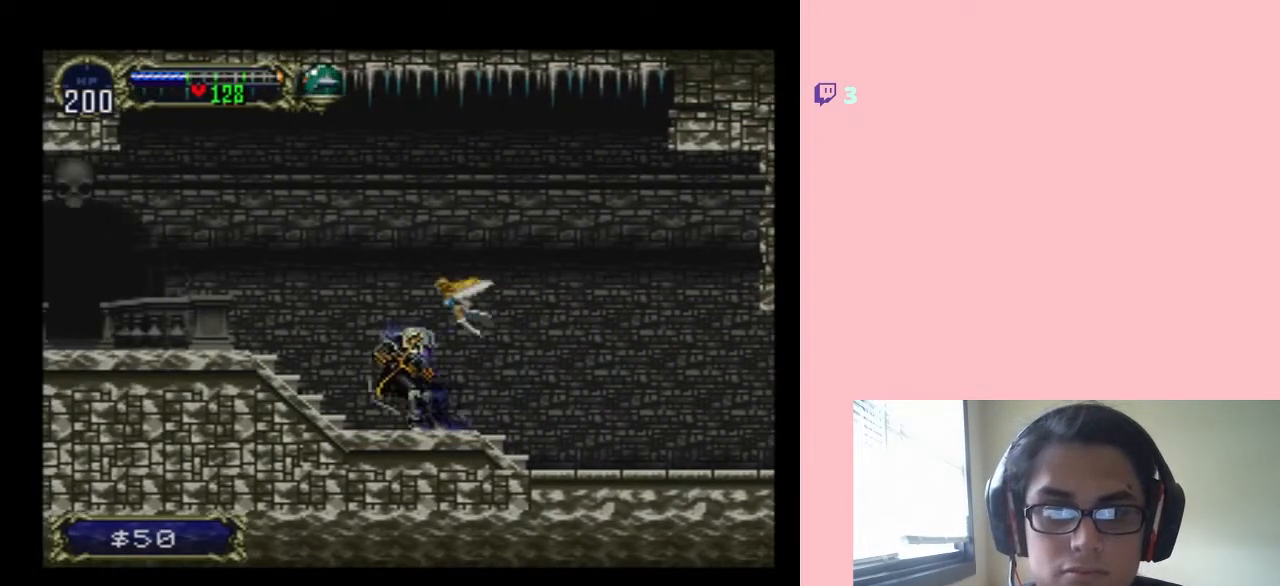
{"buttons": [], "left_stick": "center", "right_stick": "center", "events": []}
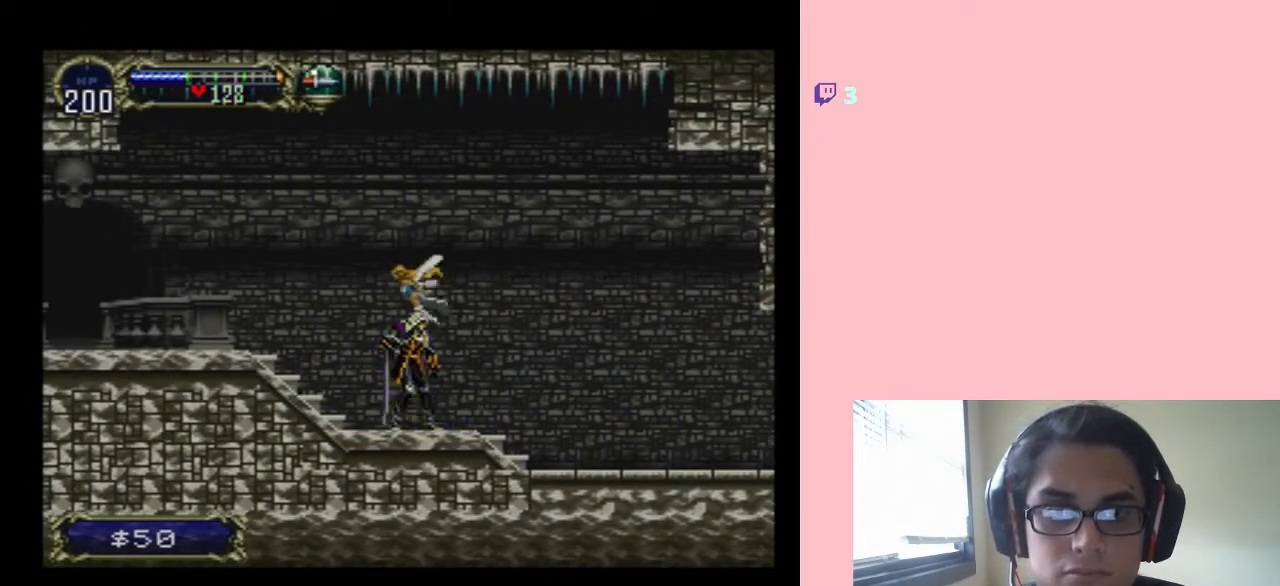
{"buttons": [], "left_stick": "center", "right_stick": "center", "events": [[33, "X", "down"], [150, "X", "up"]]}
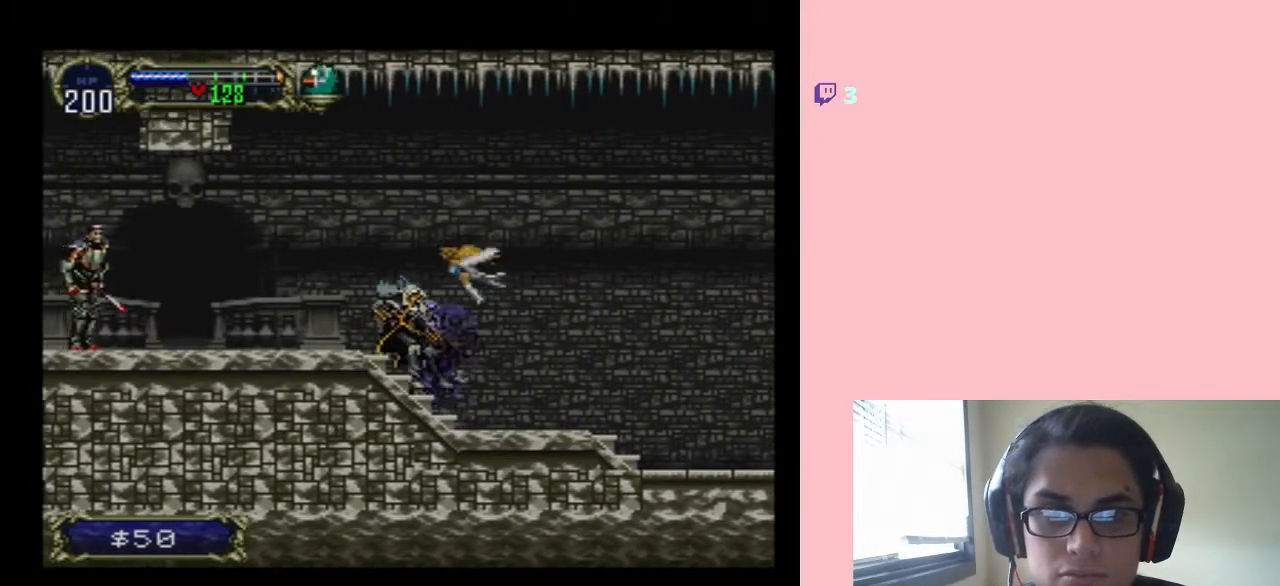
{"buttons": ["DPAD_LEFT"], "left_stick": "center", "right_stick": "center", "events": [[467, "DPAD_LEFT", "down"]]}
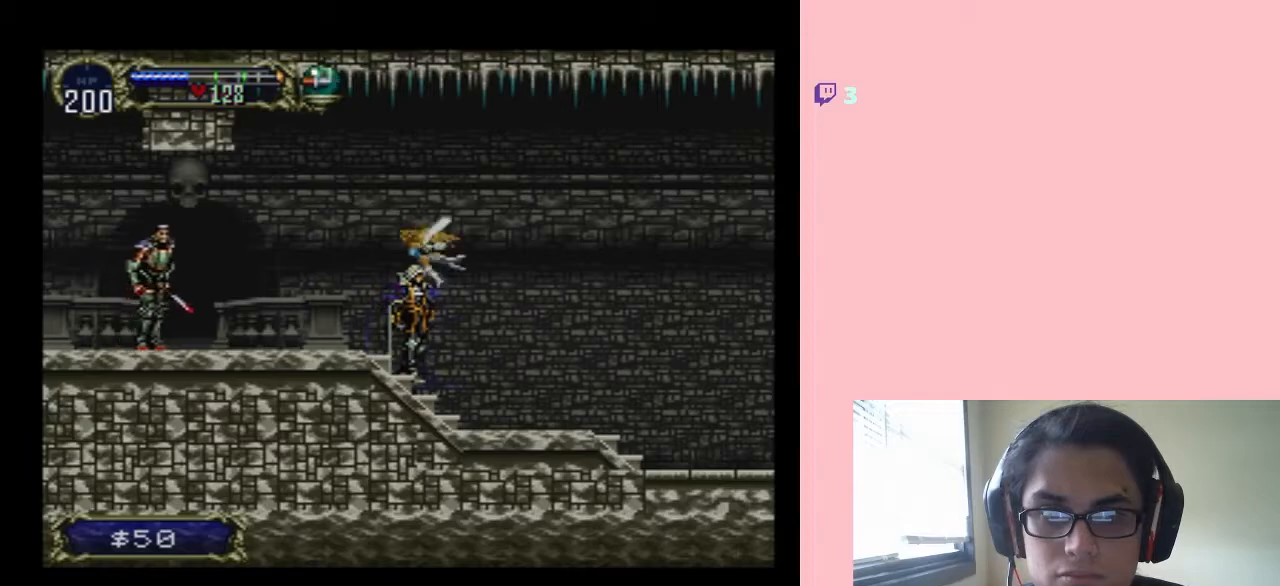
{"buttons": ["Y", "DPAD_DOWN"], "left_stick": "center", "right_stick": "center", "events": [[250, "DPAD_LEFT", "up"], [367, "DPAD_DOWN", "down"], [467, "Y", "down"]]}
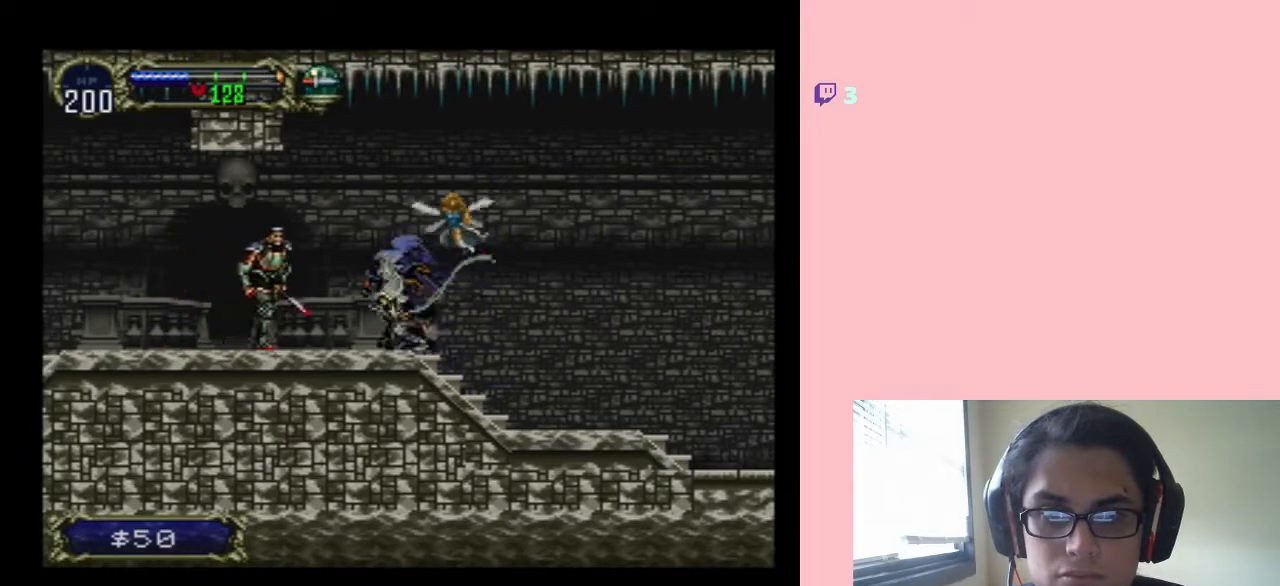
{"buttons": ["DPAD_DOWN"], "left_stick": "center", "right_stick": "center", "events": [[117, "Y", "up"], [350, "Y", "down"], [400, "Y", "up"]]}
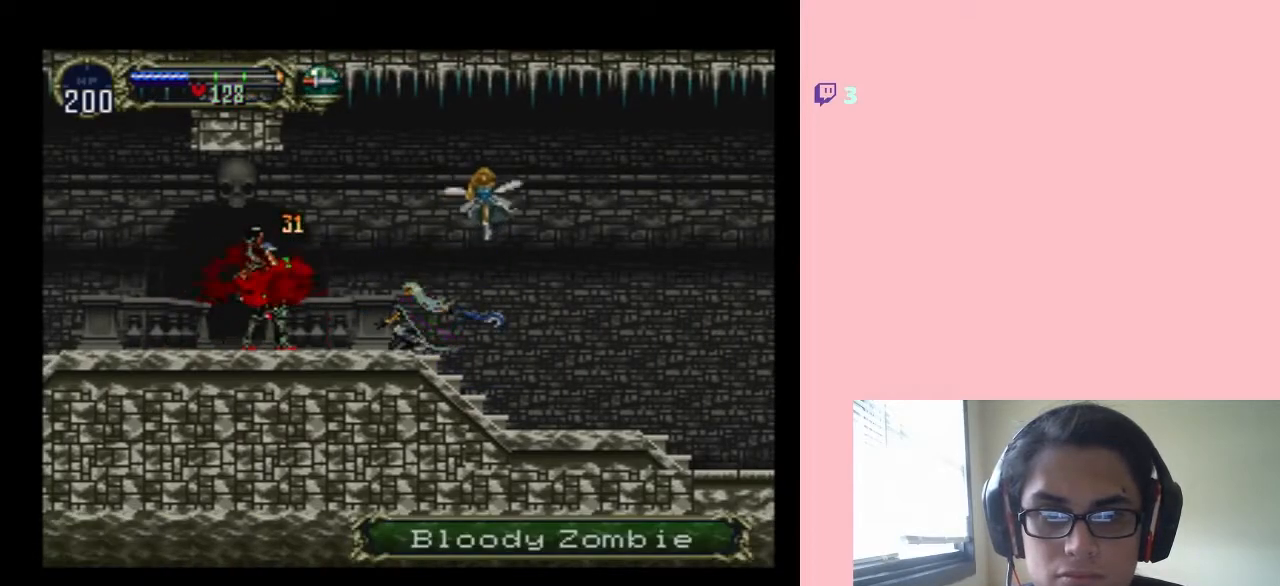
{"buttons": ["DPAD_DOWN"], "left_stick": "center", "right_stick": "center", "events": [[67, "Y", "down"], [183, "Y", "up"]]}
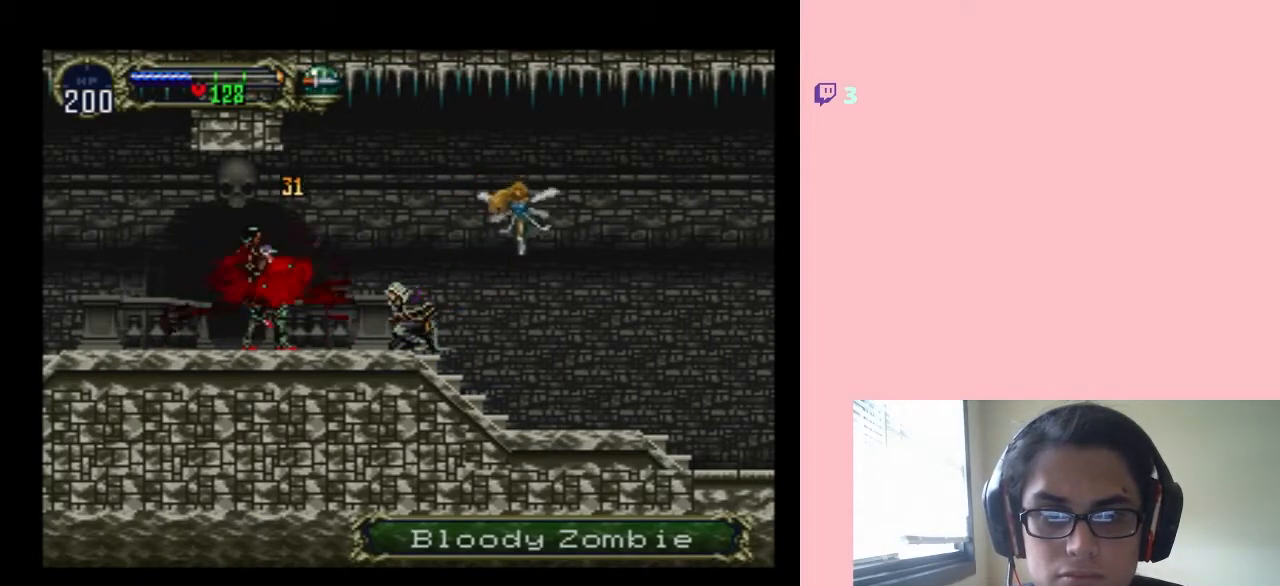
{"buttons": ["X"], "left_stick": "center", "right_stick": "center", "events": [[50, "DPAD_DOWN", "up"], [200, "DPAD_RIGHT", "down"], [350, "DPAD_RIGHT", "up"], [500, "X", "down"]]}
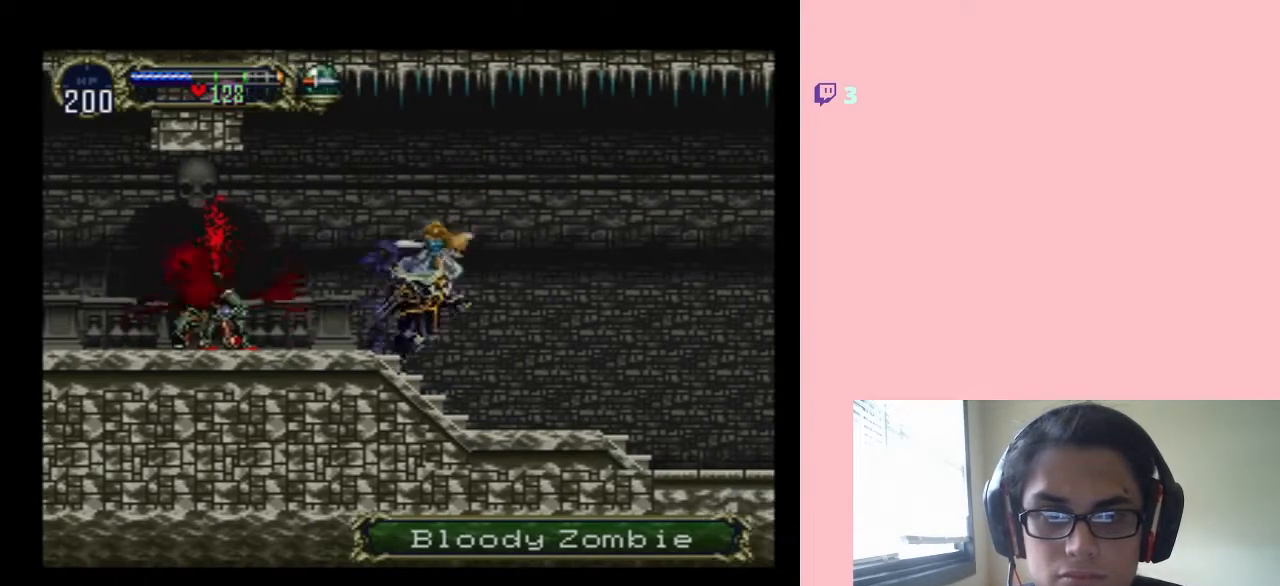
{"buttons": [], "left_stick": "center", "right_stick": "center", "events": [[117, "X", "up"]]}
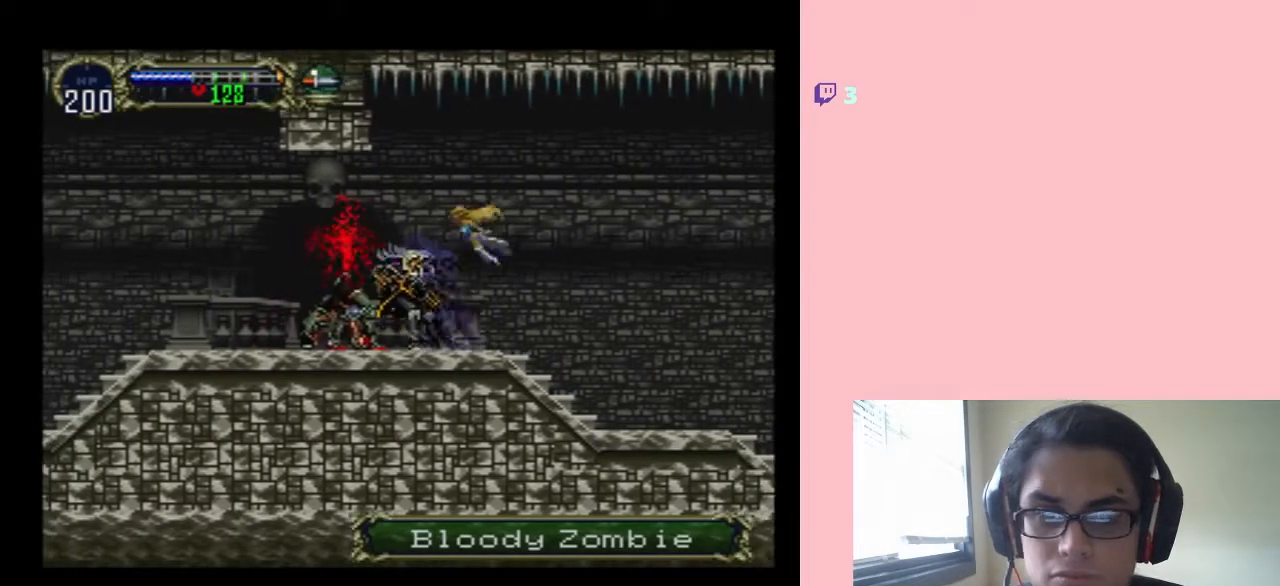
{"buttons": ["X"], "left_stick": "center", "right_stick": "center", "events": [[233, "X", "down"], [350, "X", "up"], [467, "X", "down"]]}
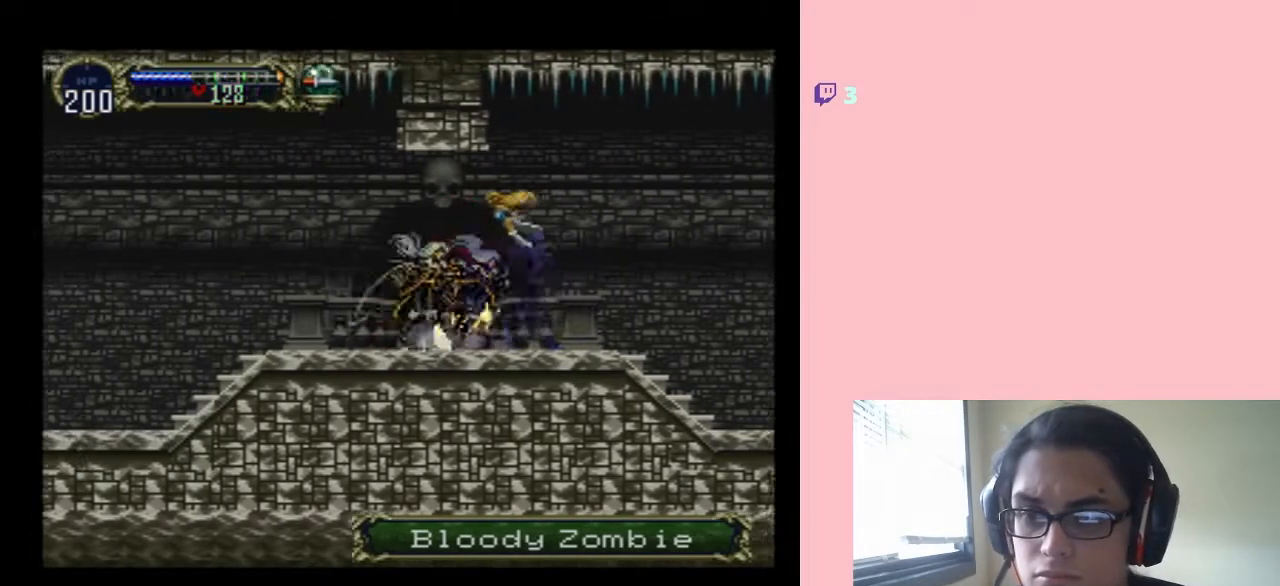
{"buttons": [], "left_stick": "center", "right_stick": "center", "events": [[333, "X", "up"]]}
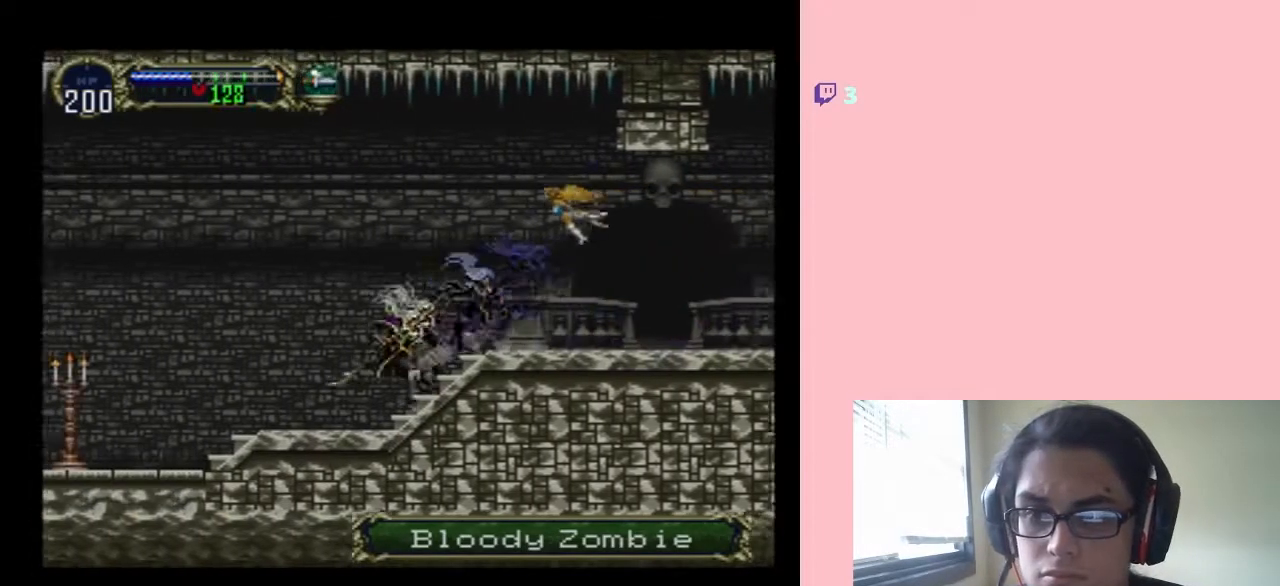
{"buttons": ["DPAD_LEFT"], "left_stick": "center", "right_stick": "center", "events": [[17, "X", "down"], [150, "X", "up"], [317, "X", "down"], [433, "X", "up"], [500, "DPAD_LEFT", "down"]]}
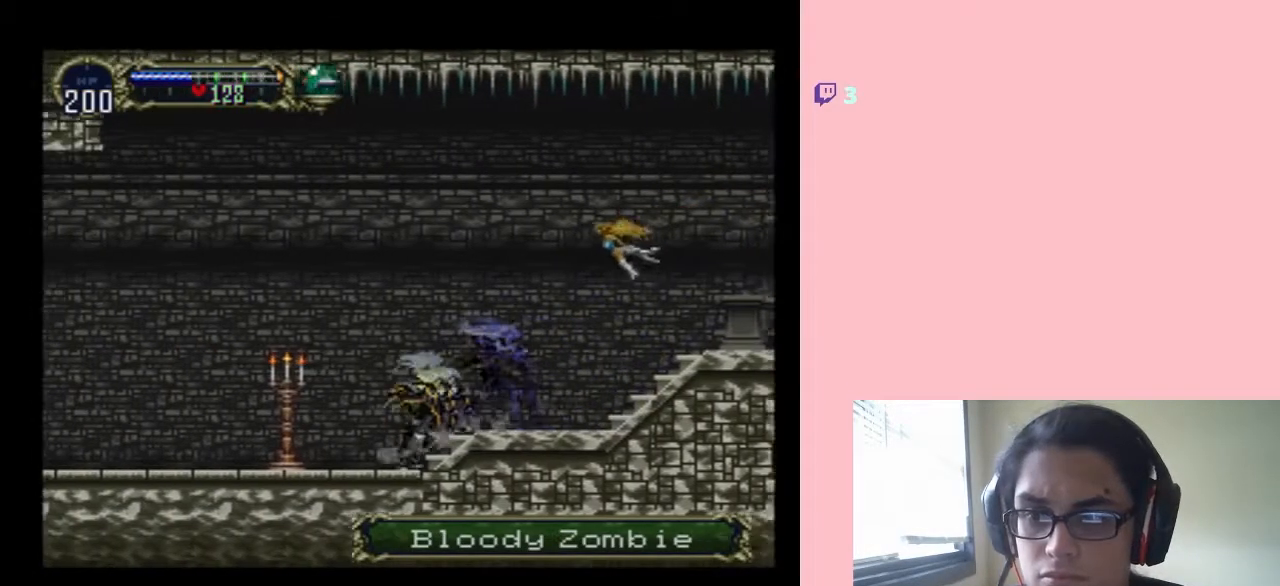
{"buttons": [], "left_stick": "center", "right_stick": "center", "events": [[117, "Y", "down"], [183, "DPAD_LEFT", "up"], [267, "Y", "up"]]}
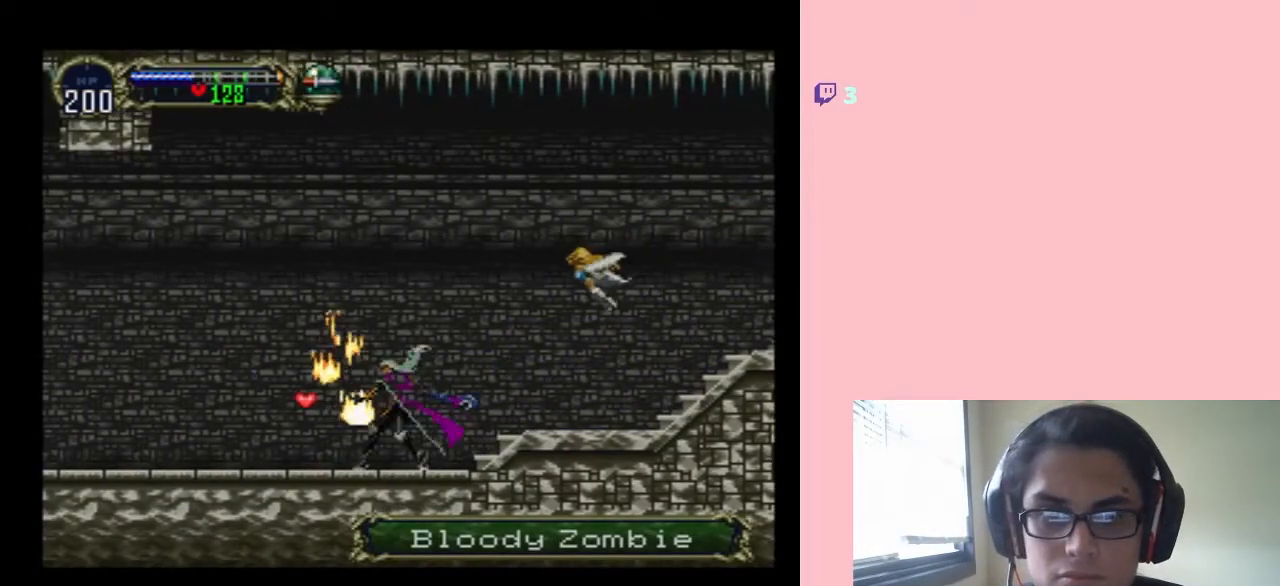
{"buttons": [], "left_stick": "center", "right_stick": "center", "events": [[117, "DPAD_RIGHT", "down"], [250, "DPAD_RIGHT", "up"], [283, "X", "down"], [400, "X", "up"]]}
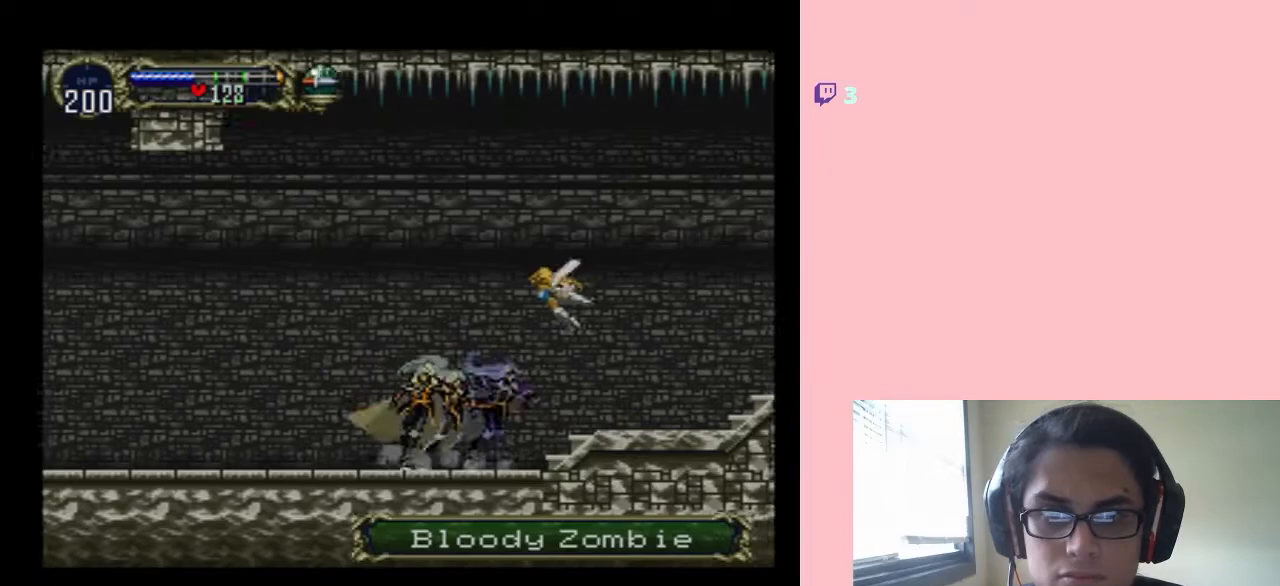
{"buttons": ["DPAD_LEFT"], "left_stick": "center", "right_stick": "center", "events": [[367, "DPAD_LEFT", "down"]]}
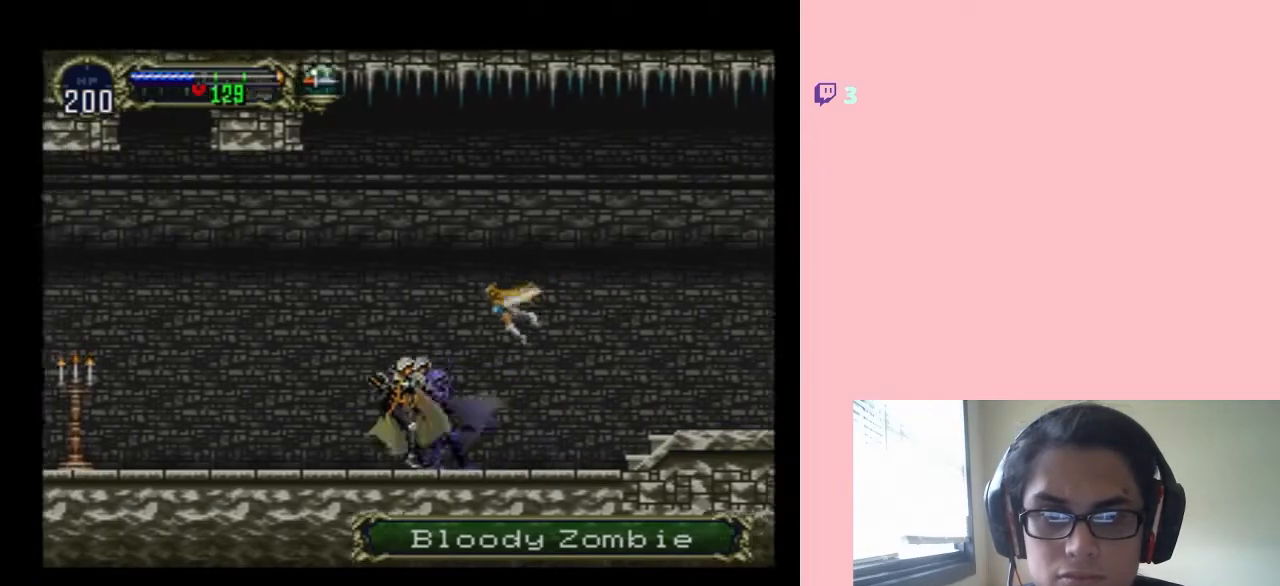
{"buttons": [], "left_stick": "center", "right_stick": "center", "events": [[200, "DPAD_LEFT", "up"], [217, "DPAD_RIGHT", "down"], [400, "DPAD_RIGHT", "up"]]}
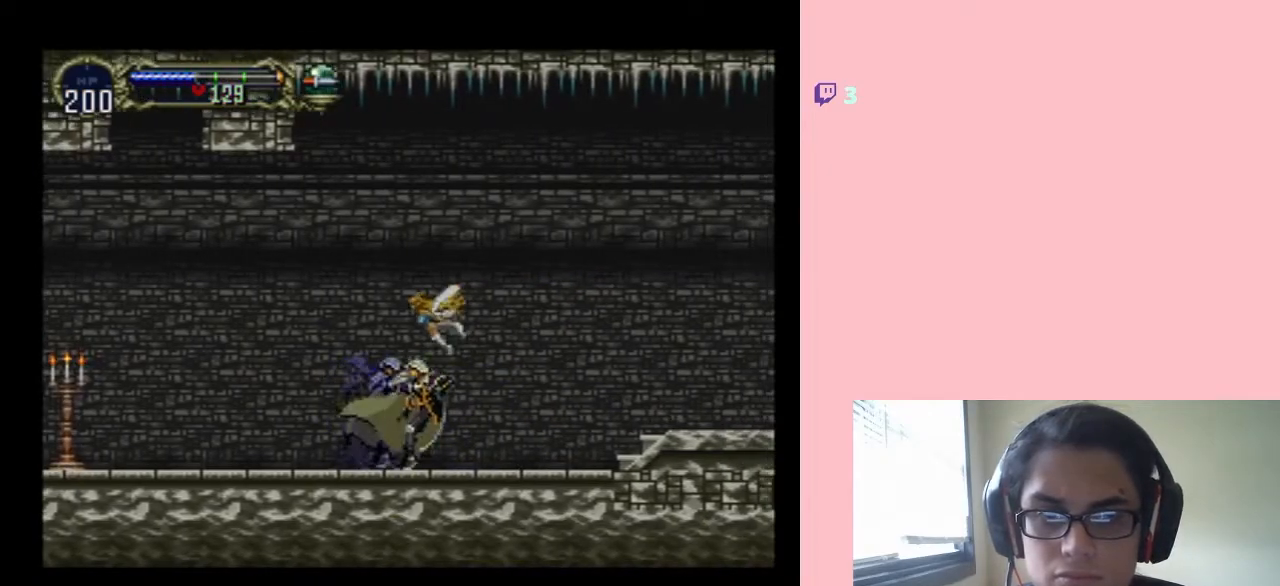
{"buttons": [], "left_stick": "center", "right_stick": "center", "events": [[33, "X", "down"], [150, "X", "up"], [300, "X", "down"], [433, "X", "up"]]}
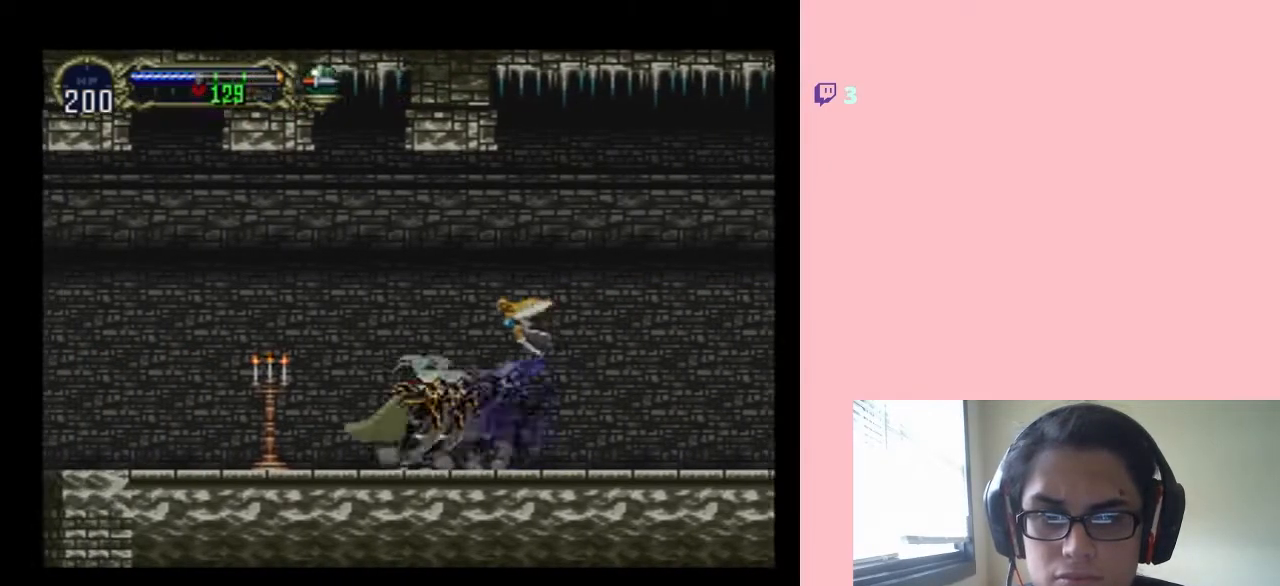
{"buttons": [], "left_stick": "center", "right_stick": "center", "events": [[50, "DPAD_LEFT", "down"], [250, "Y", "down"], [283, "DPAD_LEFT", "up"], [400, "Y", "up"]]}
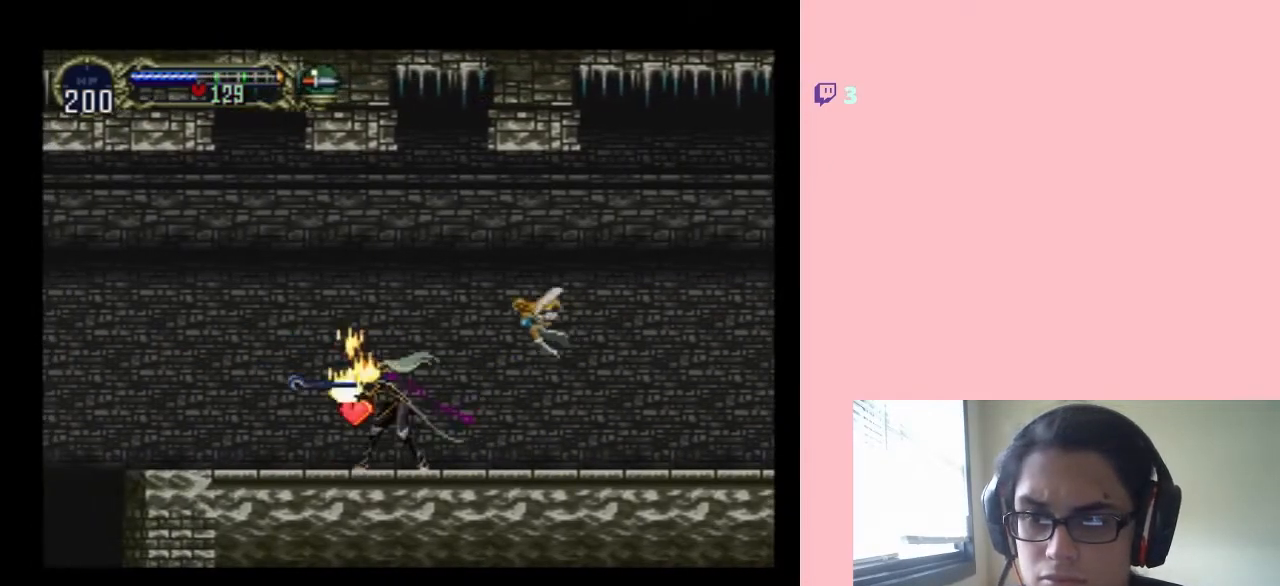
{"buttons": ["DPAD_LEFT"], "left_stick": "center", "right_stick": "center", "events": [[183, "DPAD_LEFT", "down"]]}